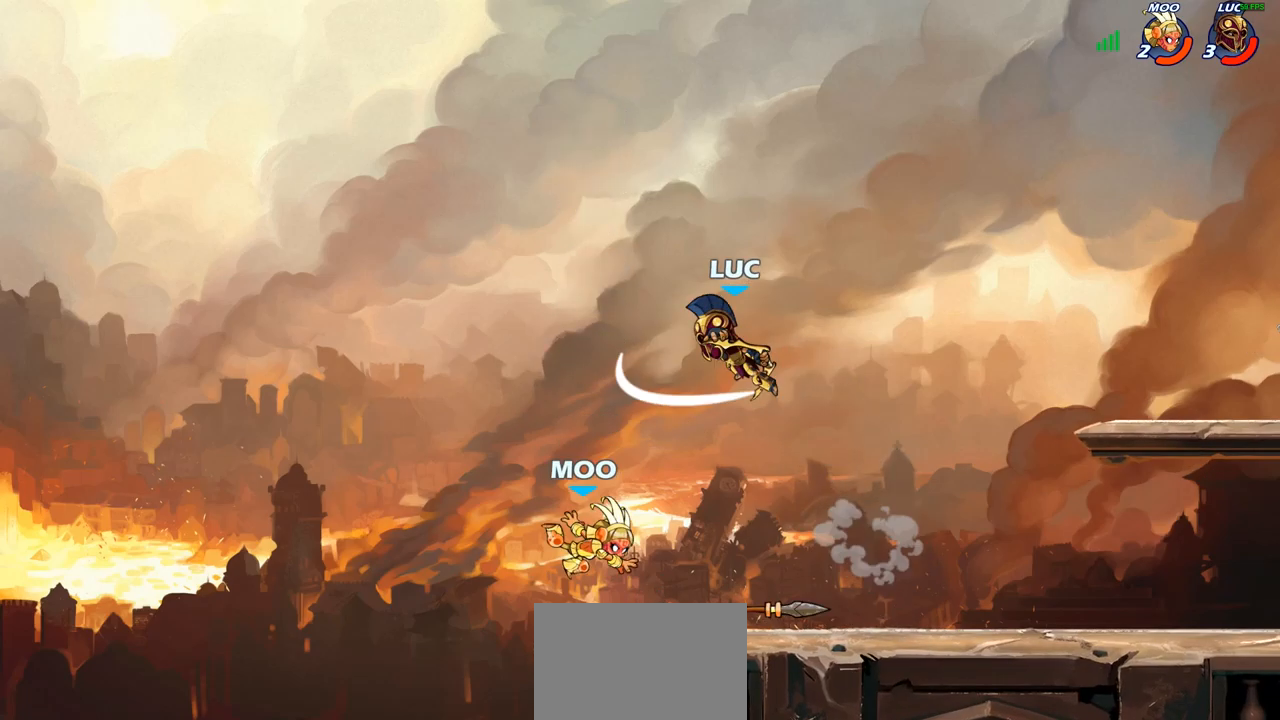
Gameplay with a controller (PlayStation layout); each line is a JSON object with the inputs held at the frame after it. "events" lists button and stick changes between this image and that frame as [ms after this image, input, new state], when the widget could be followed in between.
{"buttons": [], "left_stick": "center", "right_stick": "center", "events": [[33, "left_stick", "right"], [317, "left_stick", "down"], [350, "SQUARE", "down"], [417, "SQUARE", "up"], [483, "left_stick", "center"]]}
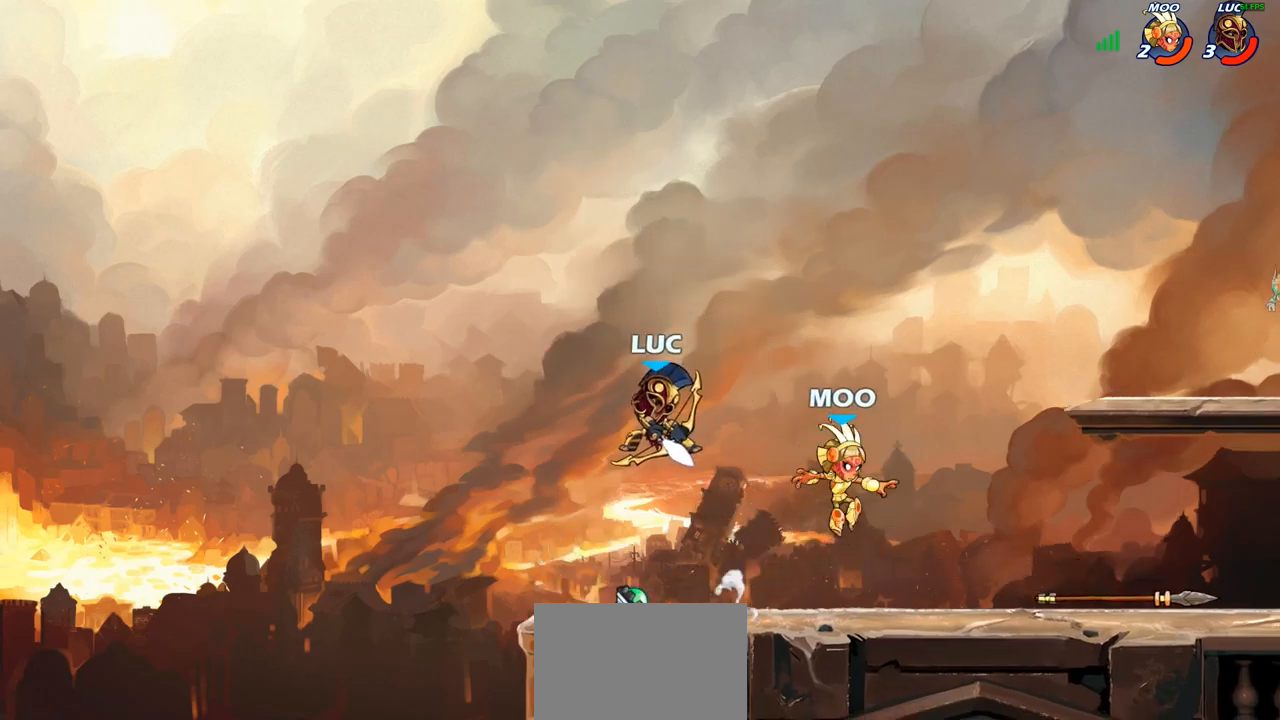
{"buttons": [], "left_stick": "center", "right_stick": "center", "events": []}
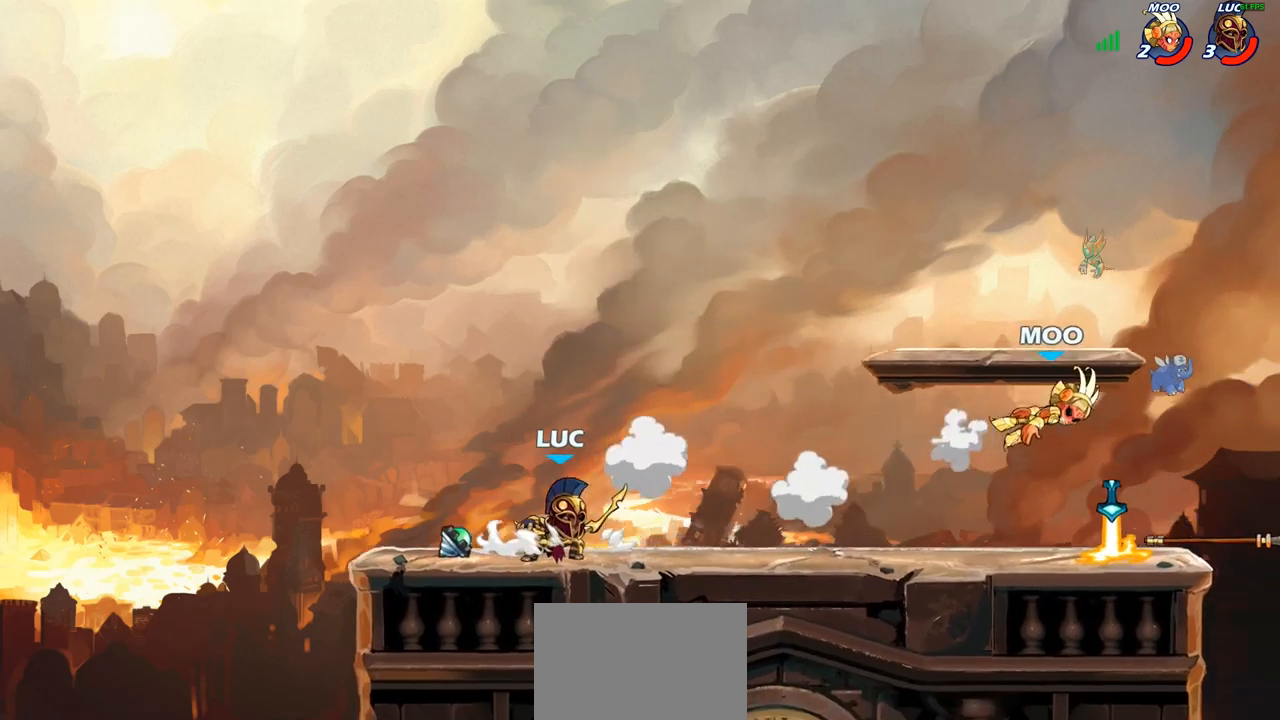
{"buttons": [], "left_stick": "down", "right_stick": "center", "events": [[50, "left_stick", "right"], [83, "R1", "down"], [83, "R2", "down"], [300, "R1", "up"], [300, "R2", "up"], [400, "left_stick", "down"], [417, "SQUARE", "down"], [500, "SQUARE", "up"]]}
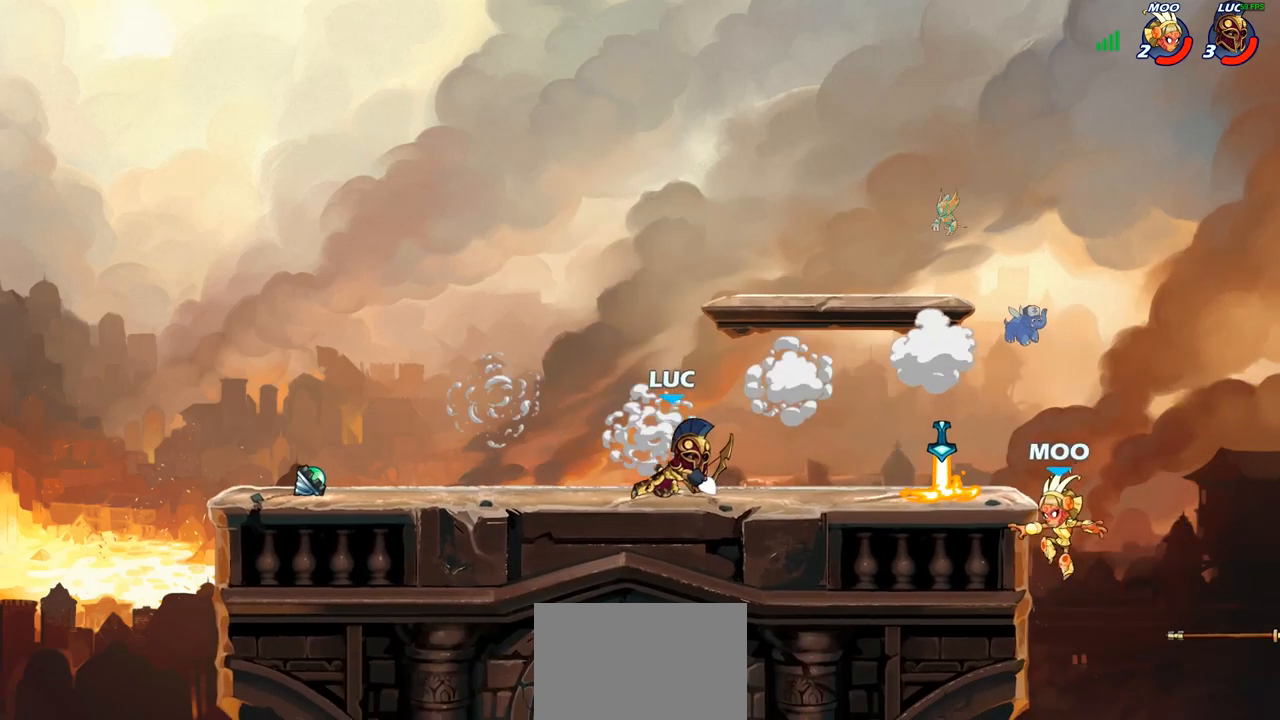
{"buttons": [], "left_stick": "center", "right_stick": "center", "events": [[17, "left_stick", "center"], [83, "SQUARE", "down"], [183, "SQUARE", "up"], [283, "SQUARE", "down"], [383, "SQUARE", "up"]]}
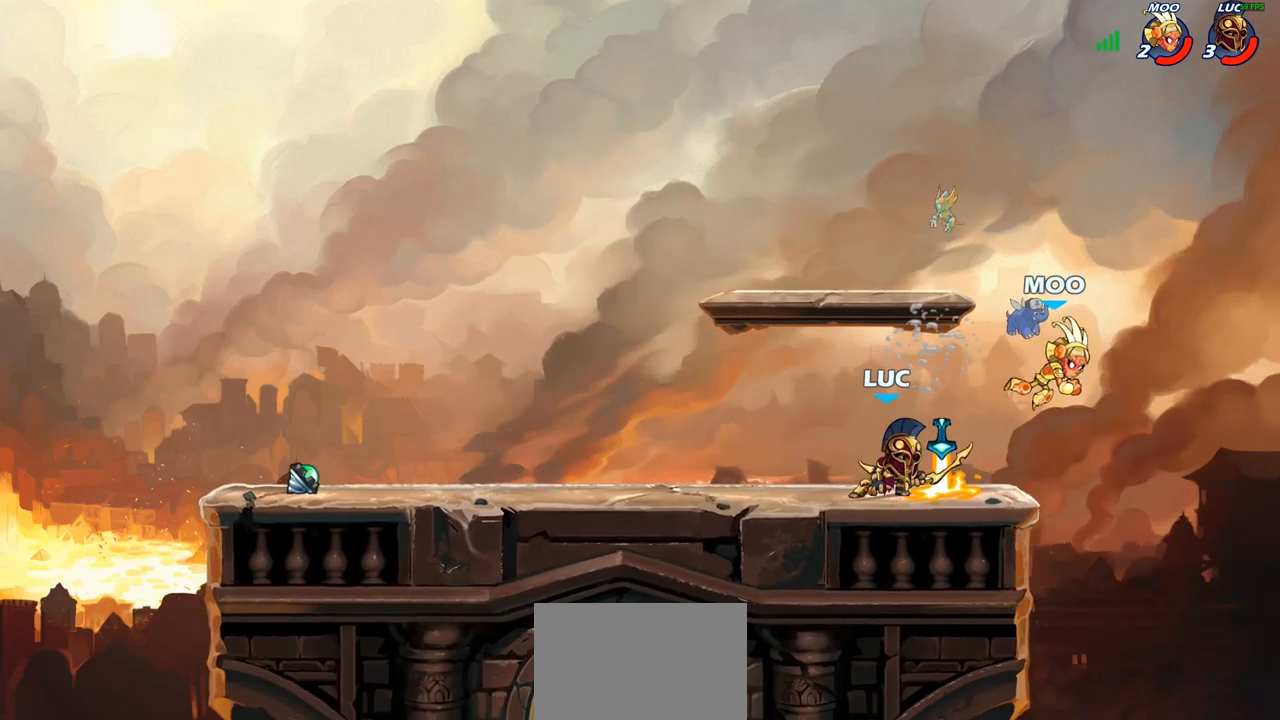
{"buttons": [], "left_stick": "center", "right_stick": "center", "events": [[83, "left_stick", "right"], [133, "SQUARE", "down"], [183, "SQUARE", "up"], [233, "left_stick", "center"]]}
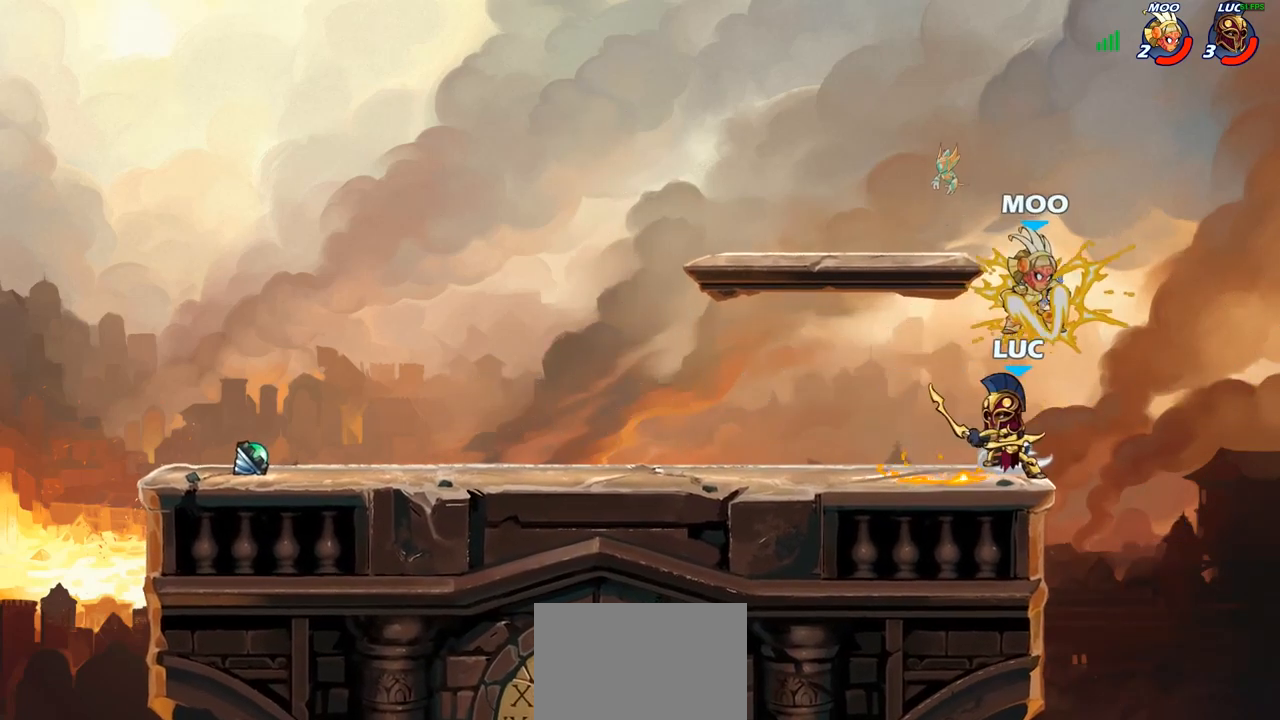
{"buttons": [], "left_stick": "center", "right_stick": "center", "events": [[200, "left_stick", "up-left"], [267, "left_stick", "center"], [333, "SQUARE", "down"], [400, "SQUARE", "up"]]}
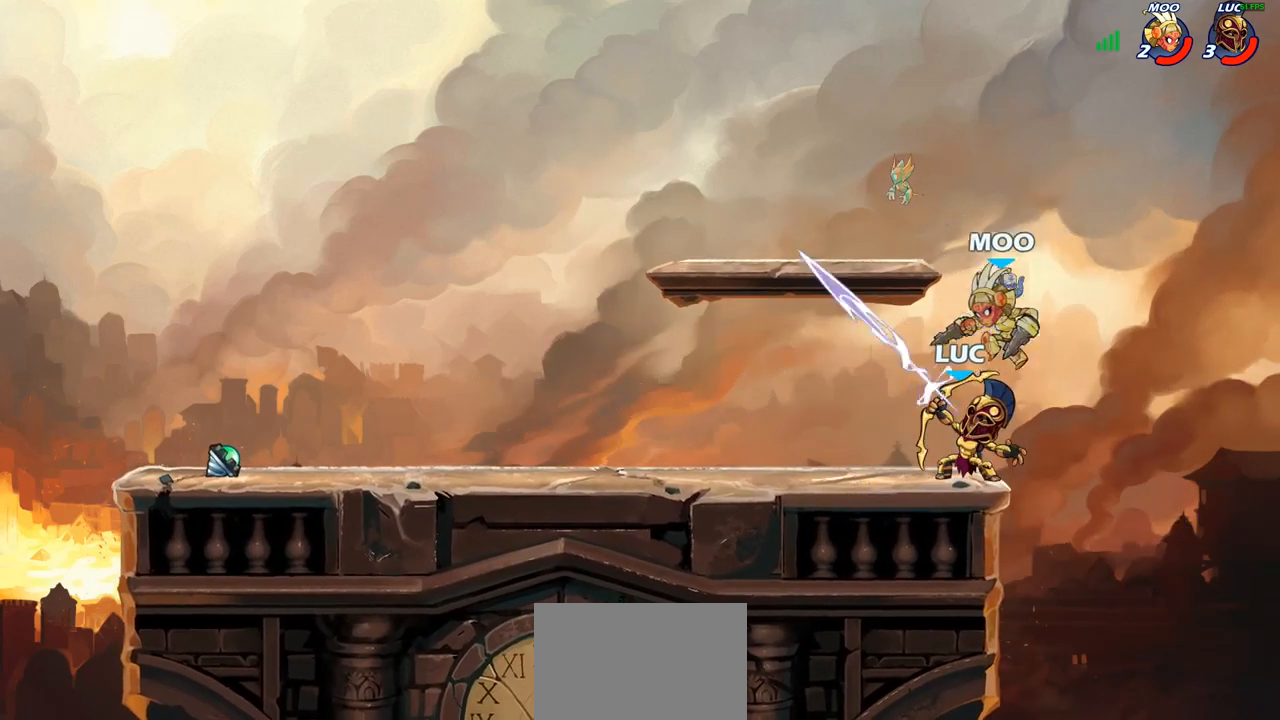
{"buttons": [], "left_stick": "left", "right_stick": "center", "events": [[400, "left_stick", "left"]]}
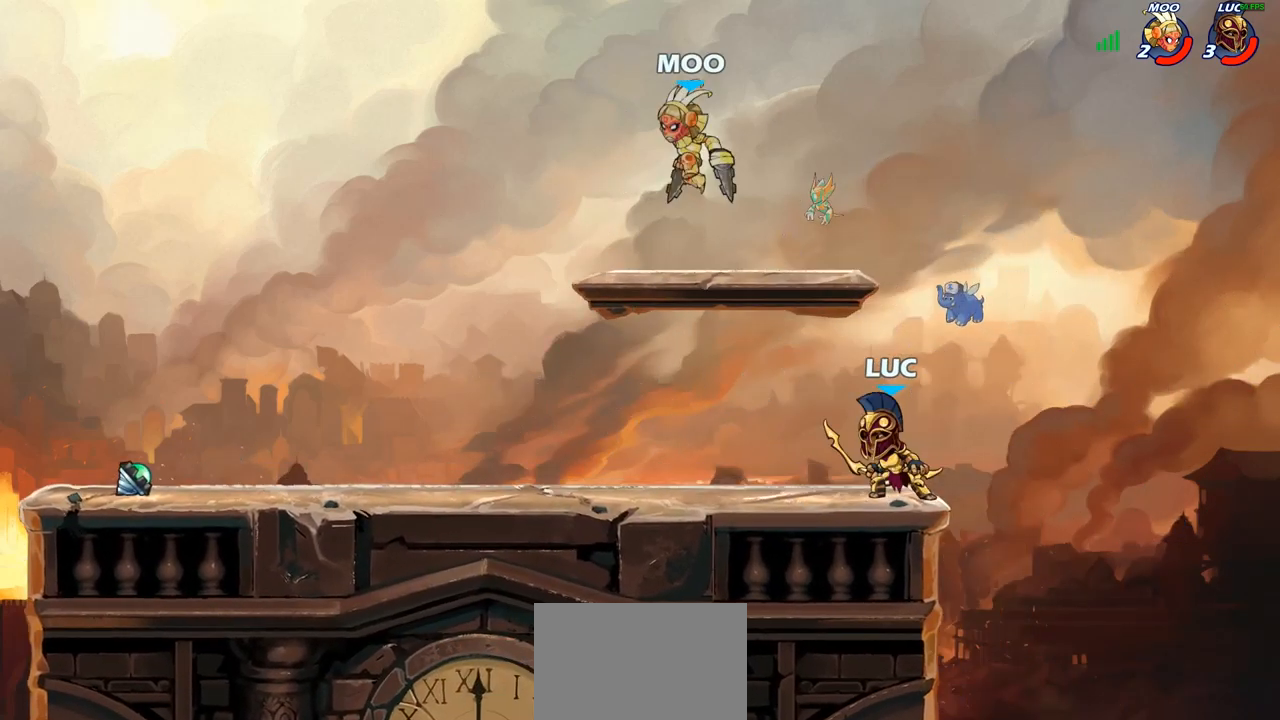
{"buttons": ["SQUARE"], "left_stick": "center", "right_stick": "center", "events": [[17, "R1", "down"], [17, "R2", "down"], [117, "R1", "up"], [117, "R2", "up"], [133, "left_stick", "center"], [150, "SQUARE", "down"], [250, "SQUARE", "up"], [483, "SQUARE", "down"]]}
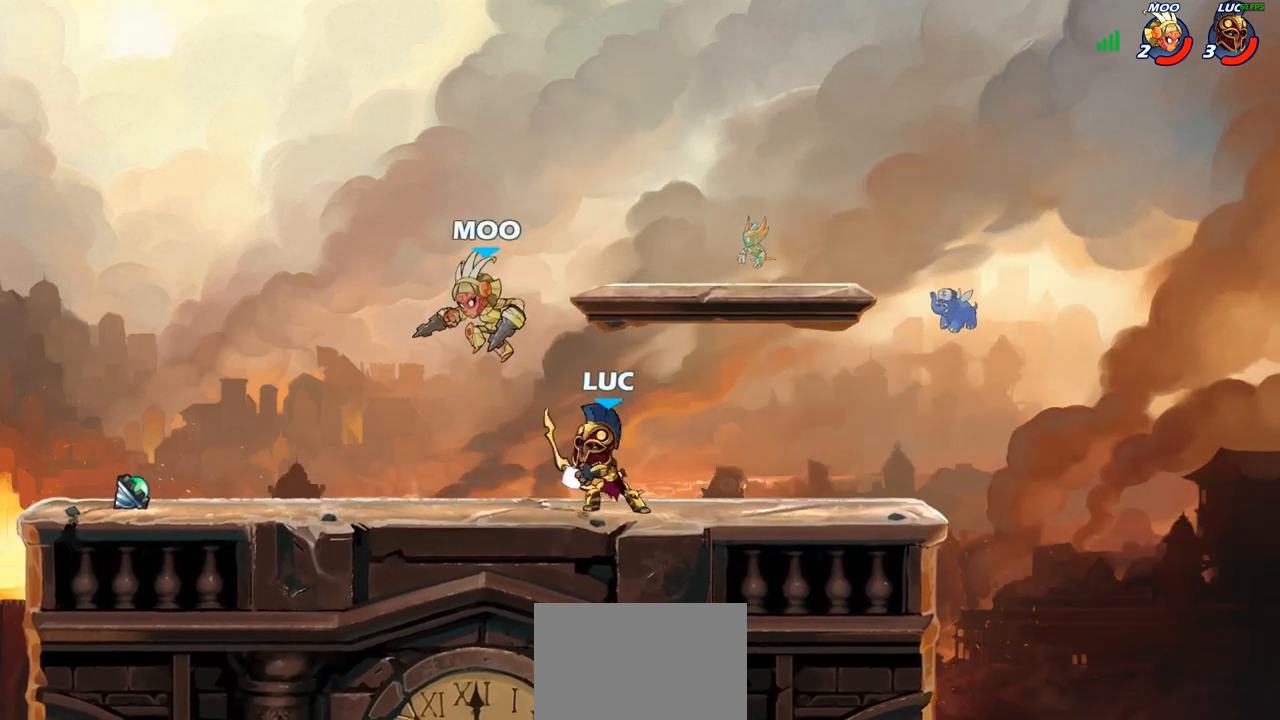
{"buttons": [], "left_stick": "right", "right_stick": "center", "events": [[67, "SQUARE", "up"], [450, "left_stick", "right"]]}
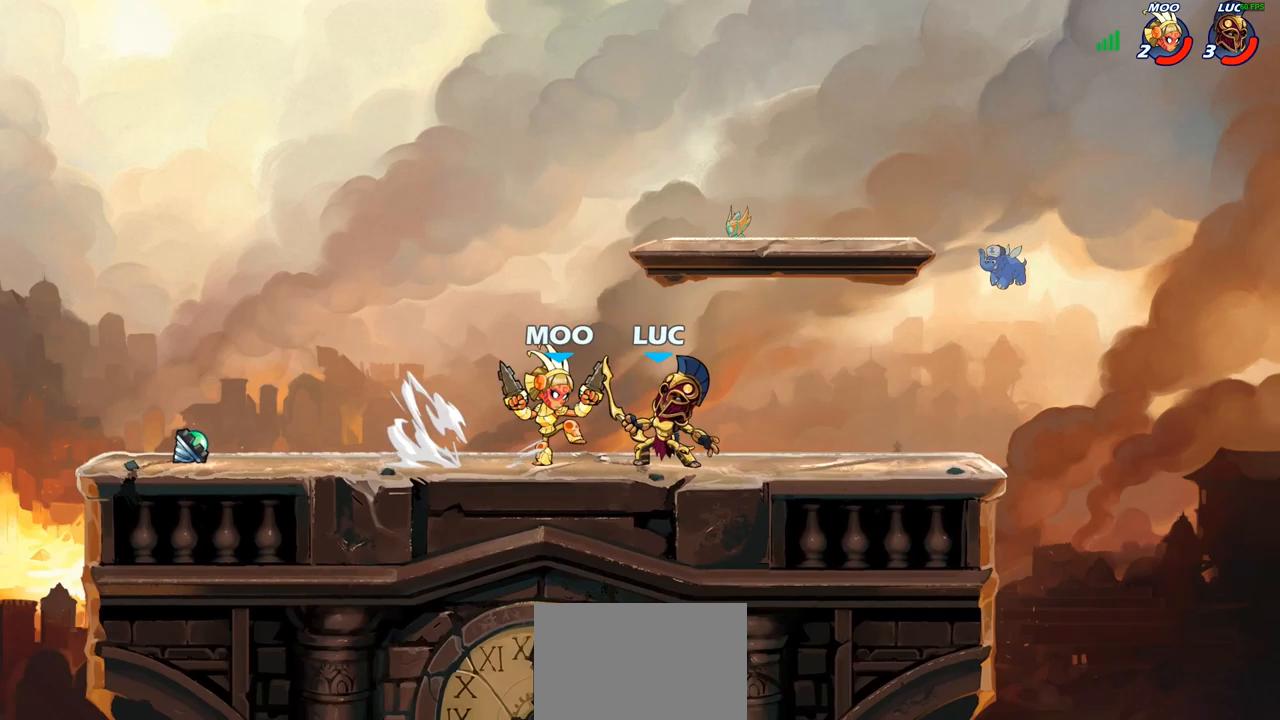
{"buttons": [], "left_stick": "right", "right_stick": "center", "events": [[33, "CROSS", "down"], [183, "CROSS", "up"], [283, "left_stick", "up-left"], [433, "left_stick", "right"]]}
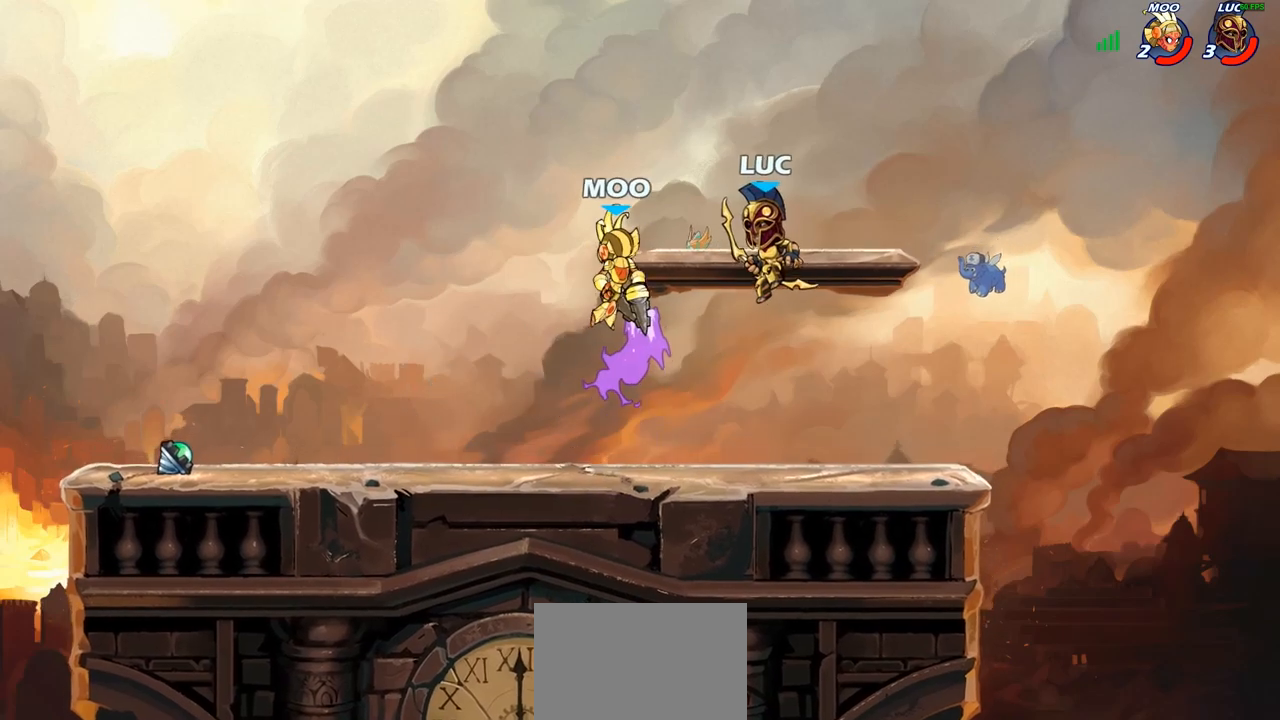
{"buttons": [], "left_stick": "left", "right_stick": "center", "events": [[50, "R1", "down"], [50, "R2", "down"], [167, "left_stick", "left"], [217, "R1", "up"], [217, "R2", "up"]]}
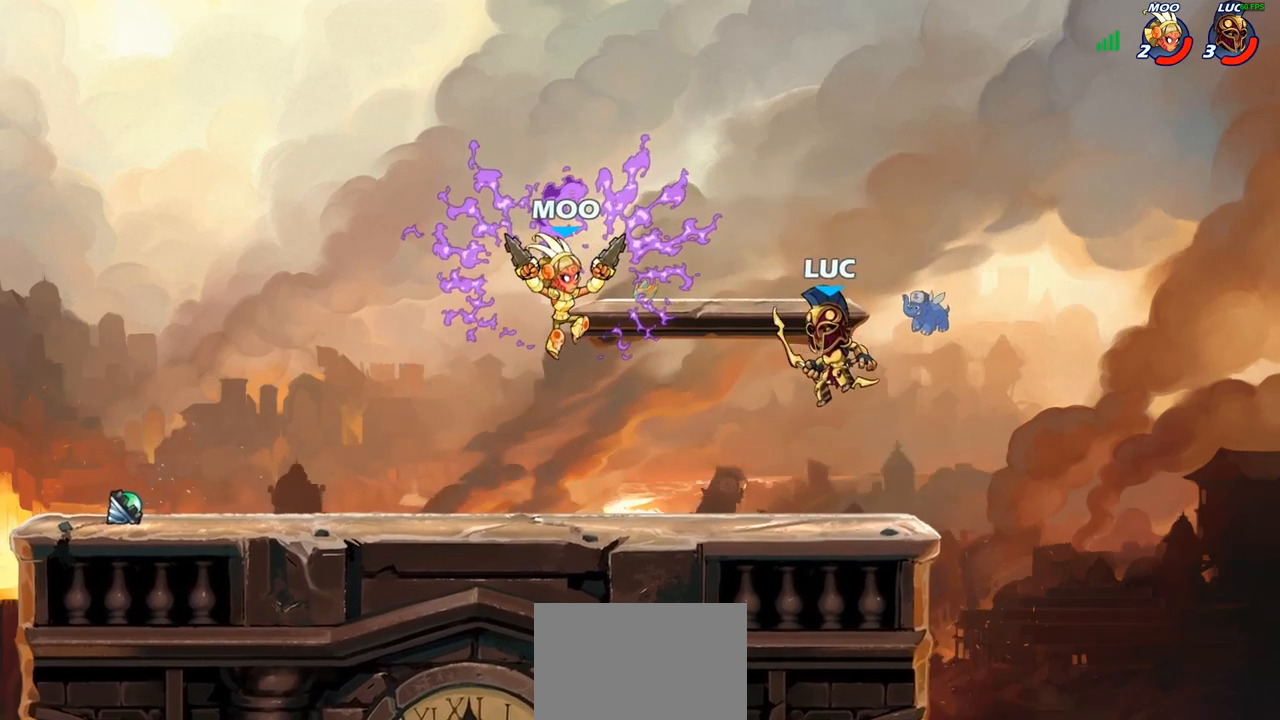
{"buttons": [], "left_stick": "center", "right_stick": "center", "events": [[183, "SQUARE", "down"], [183, "left_stick", "center"], [250, "SQUARE", "up"]]}
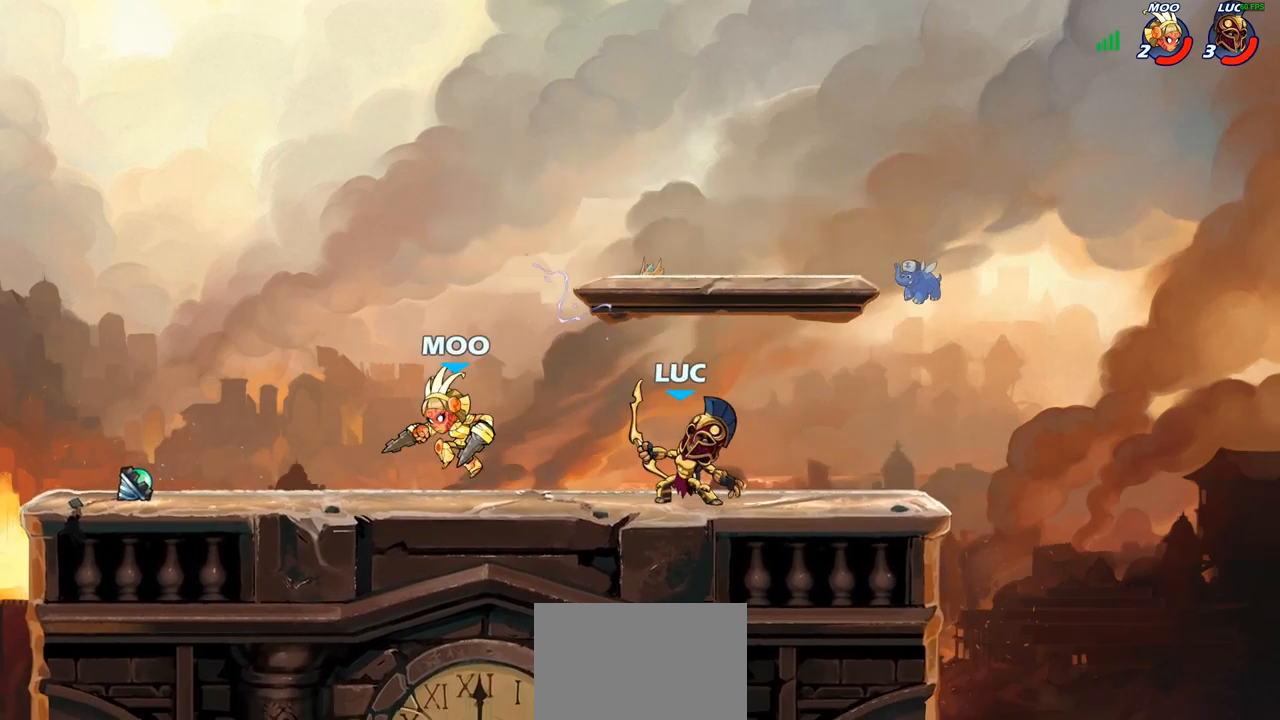
{"buttons": [], "left_stick": "right", "right_stick": "center", "events": [[200, "left_stick", "right"], [250, "CROSS", "down"], [367, "CROSS", "up"]]}
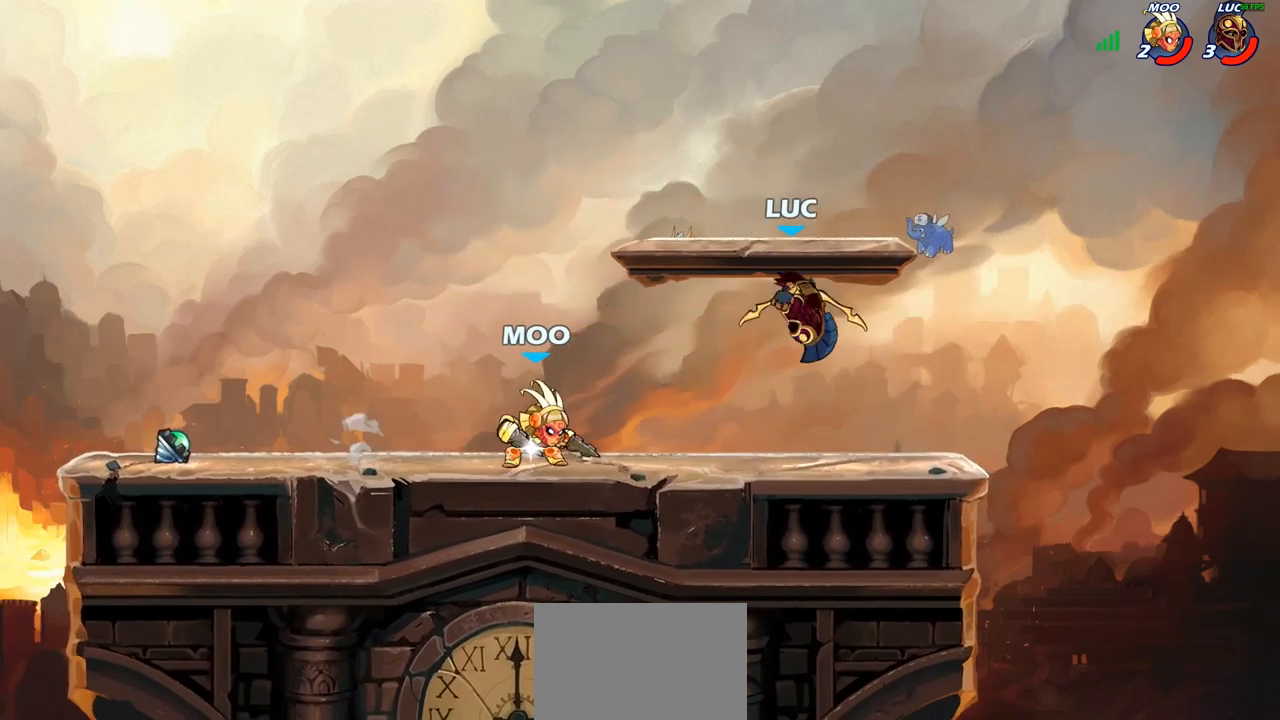
{"buttons": [], "left_stick": "right", "right_stick": "center", "events": [[50, "left_stick", "down"], [350, "left_stick", "down-right"], [467, "left_stick", "right"]]}
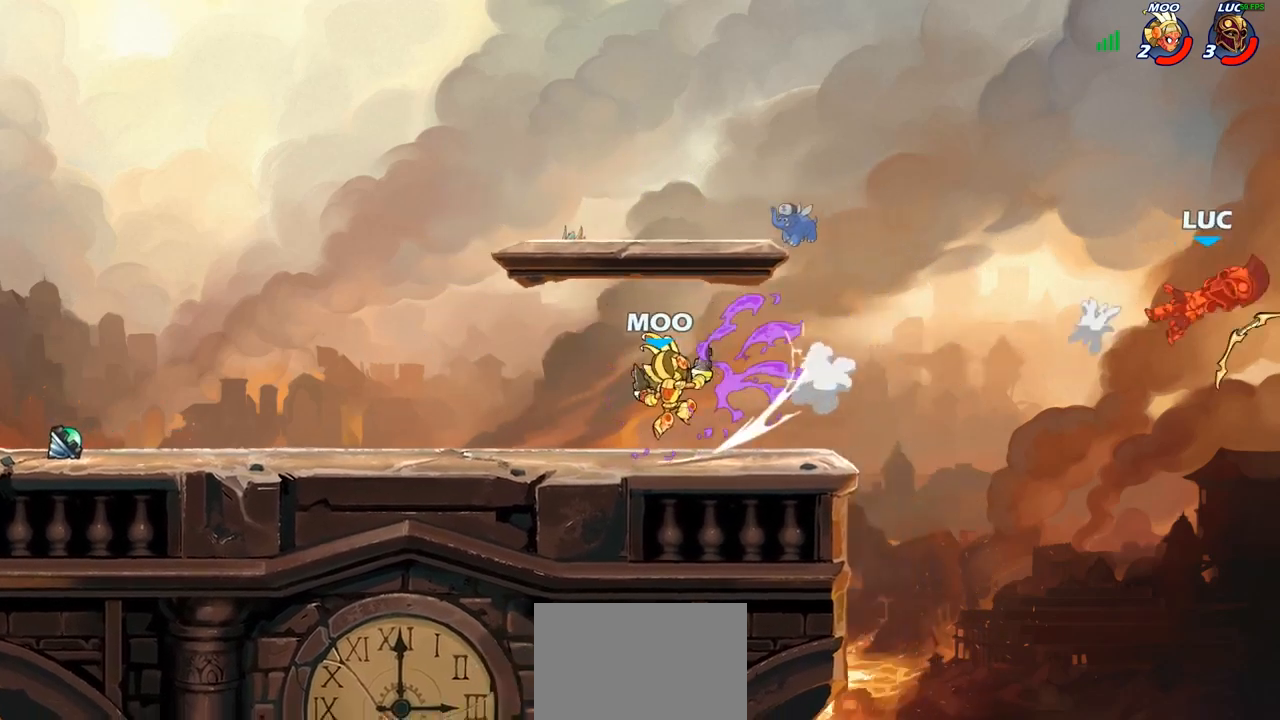
{"buttons": ["R1", "R2"], "left_stick": "left", "right_stick": "center", "events": [[33, "left_stick", "up-left"], [117, "left_stick", "left"], [200, "R1", "down"], [200, "R2", "down"], [317, "R1", "up"], [317, "R2", "up"], [417, "R1", "down"], [417, "R2", "down"]]}
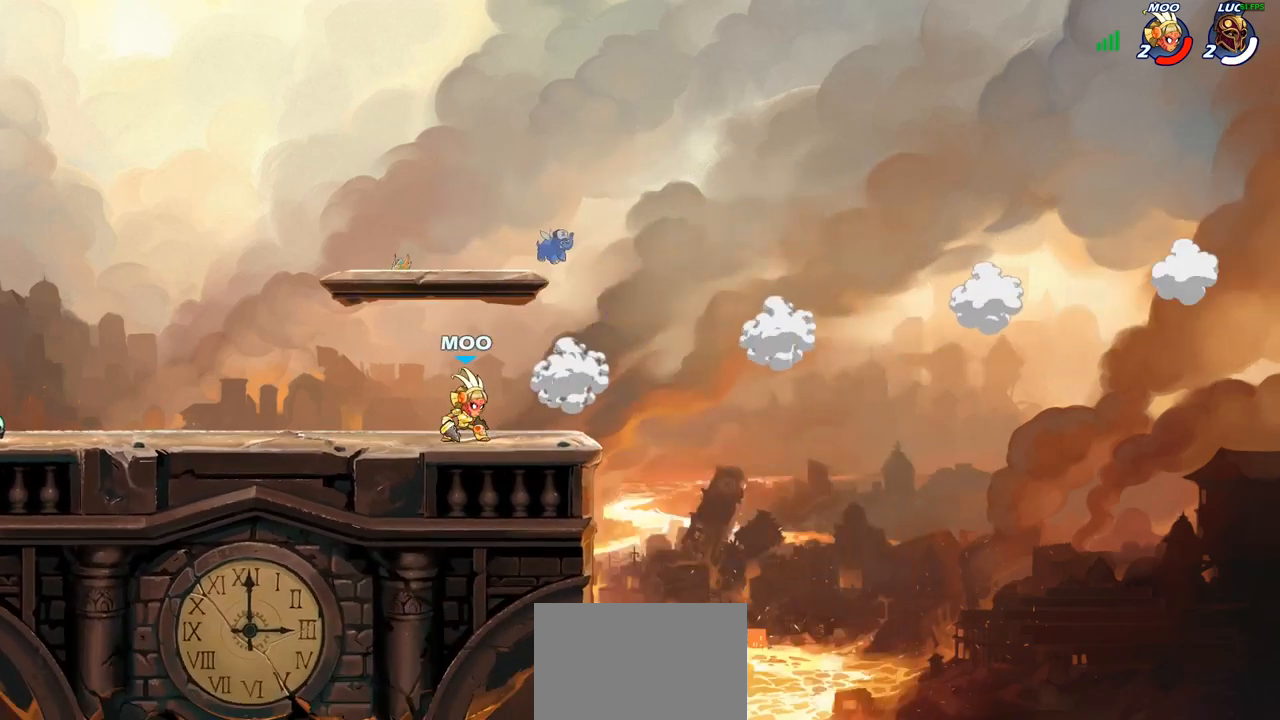
{"buttons": [], "left_stick": "center", "right_stick": "center", "events": [[17, "R1", "up"], [33, "R2", "up"], [133, "R1", "down"], [133, "R2", "down"], [250, "R1", "up"], [250, "left_stick", "center"], [267, "R2", "up"]]}
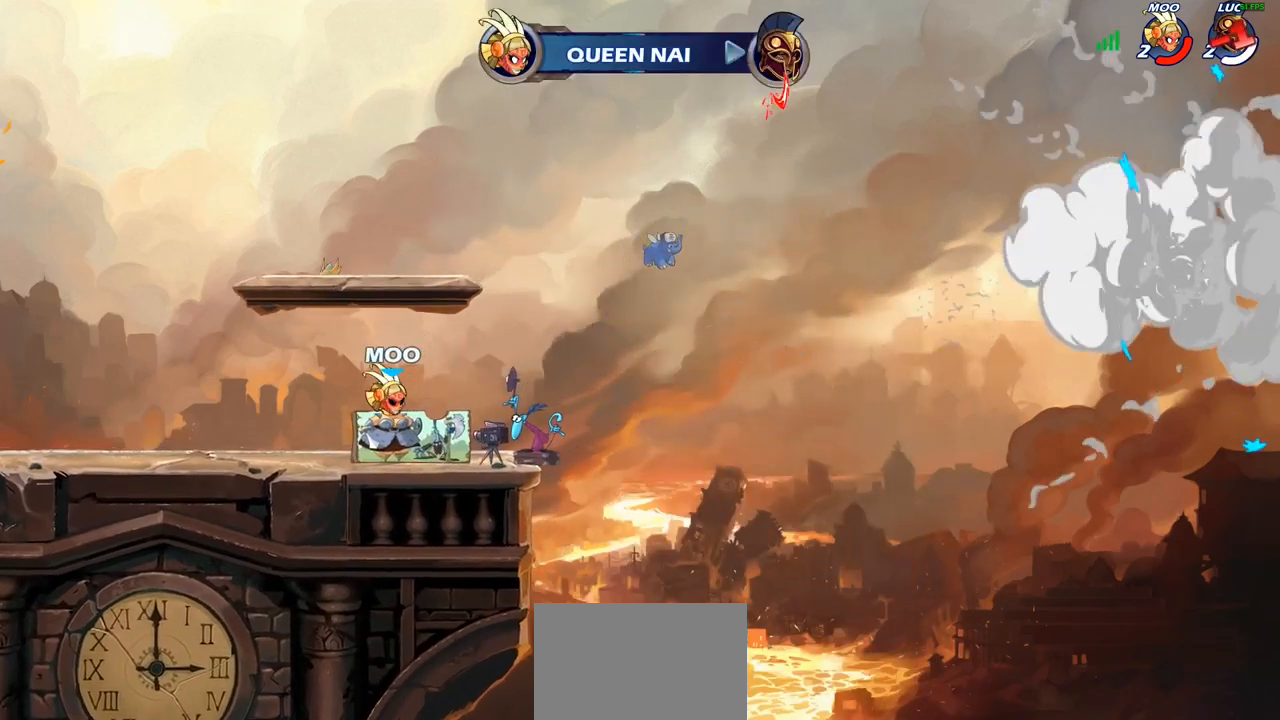
{"buttons": [], "left_stick": "center", "right_stick": "center", "events": []}
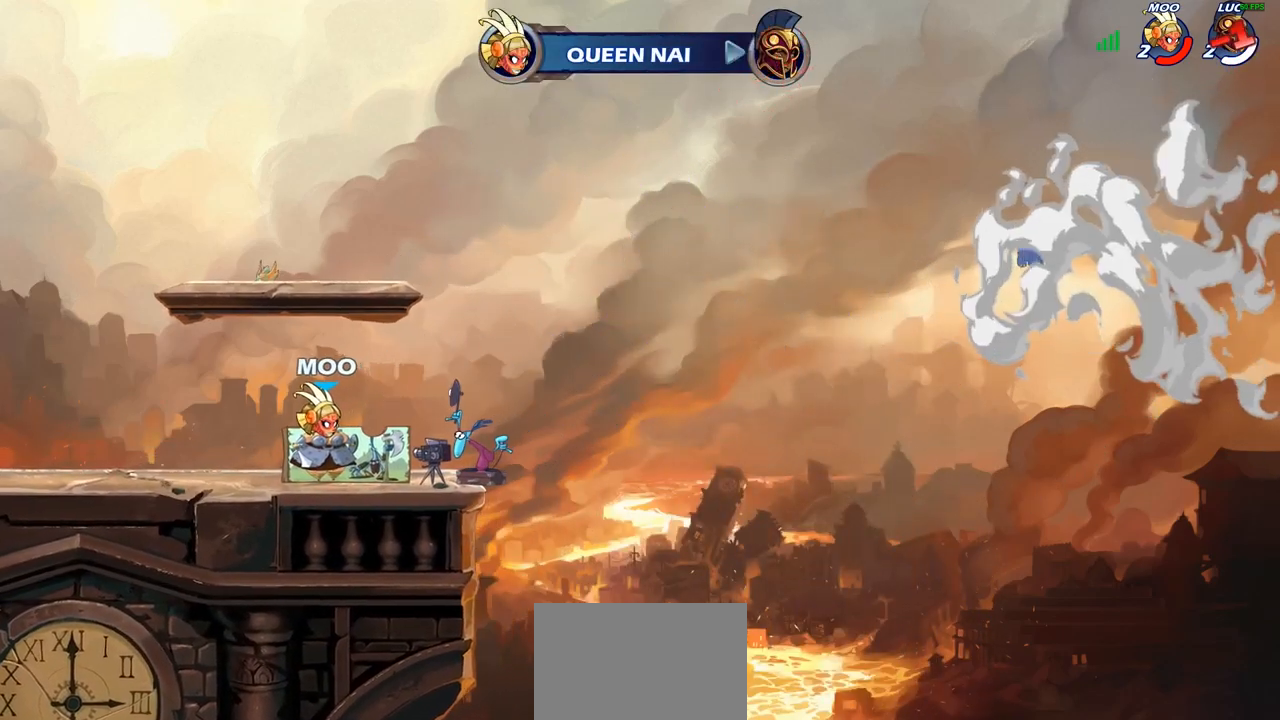
{"buttons": [], "left_stick": "center", "right_stick": "center", "events": []}
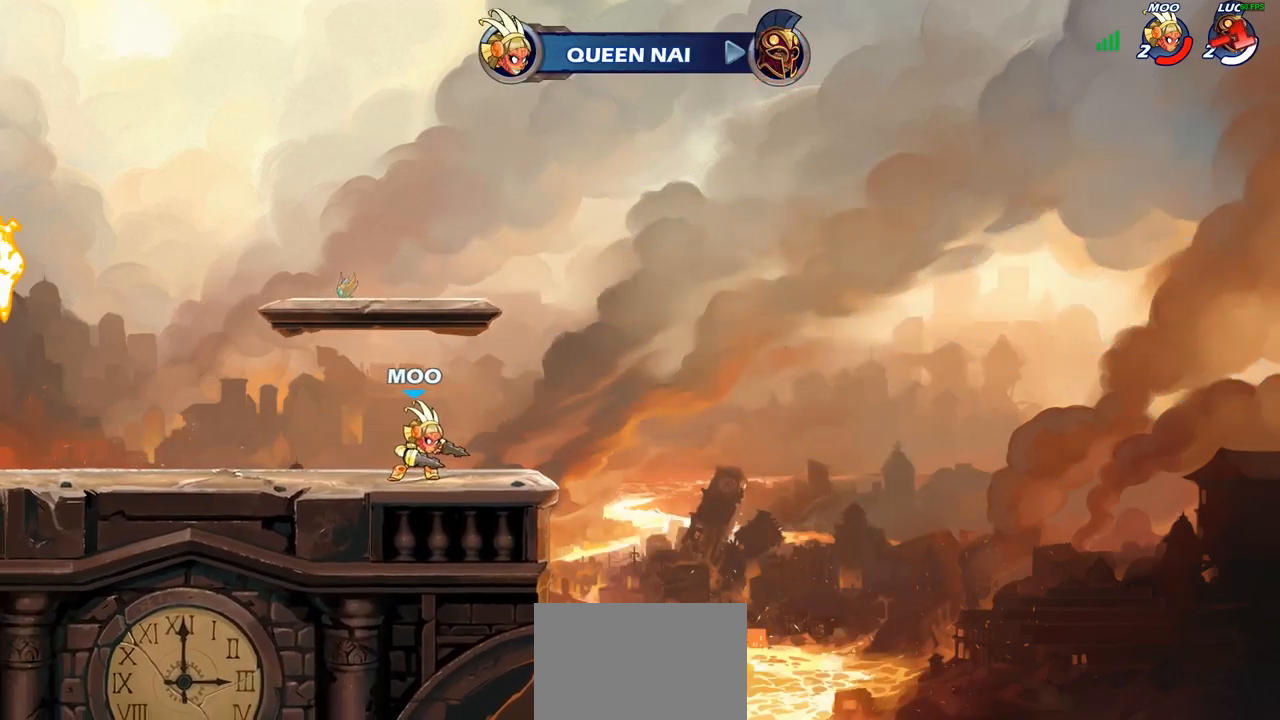
{"buttons": [], "left_stick": "center", "right_stick": "center", "events": []}
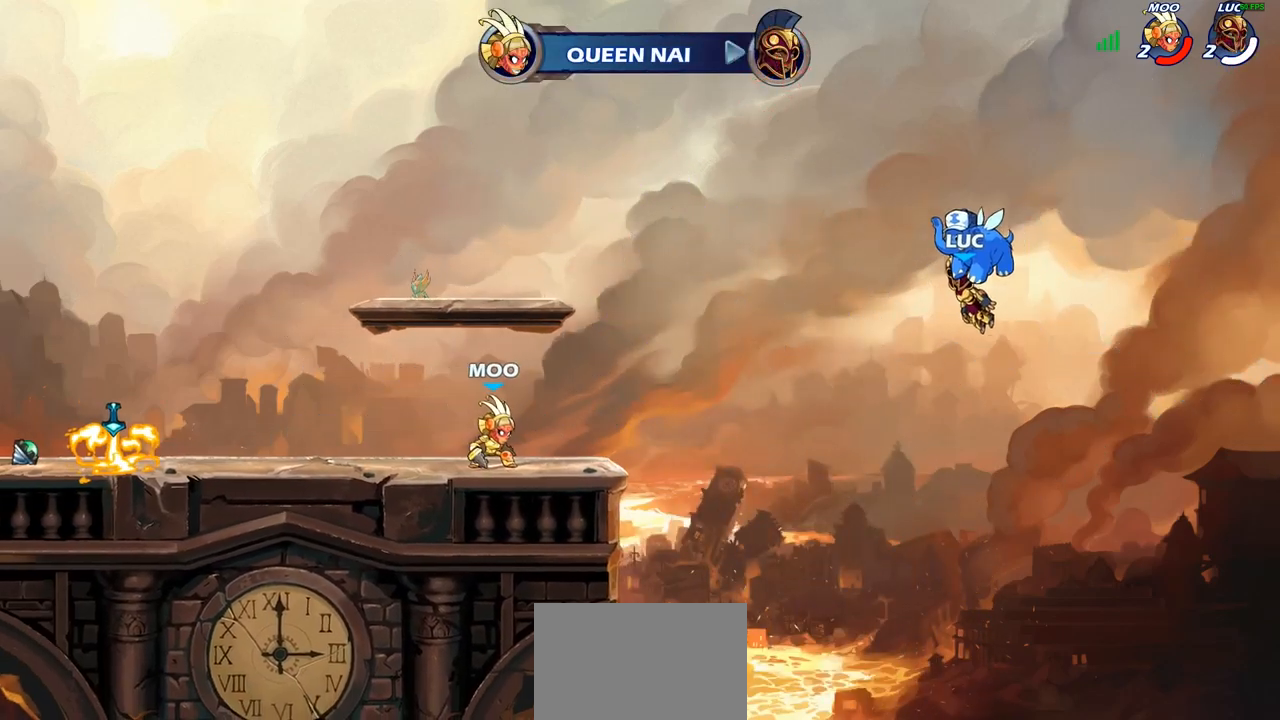
{"buttons": [], "left_stick": "center", "right_stick": "center", "events": []}
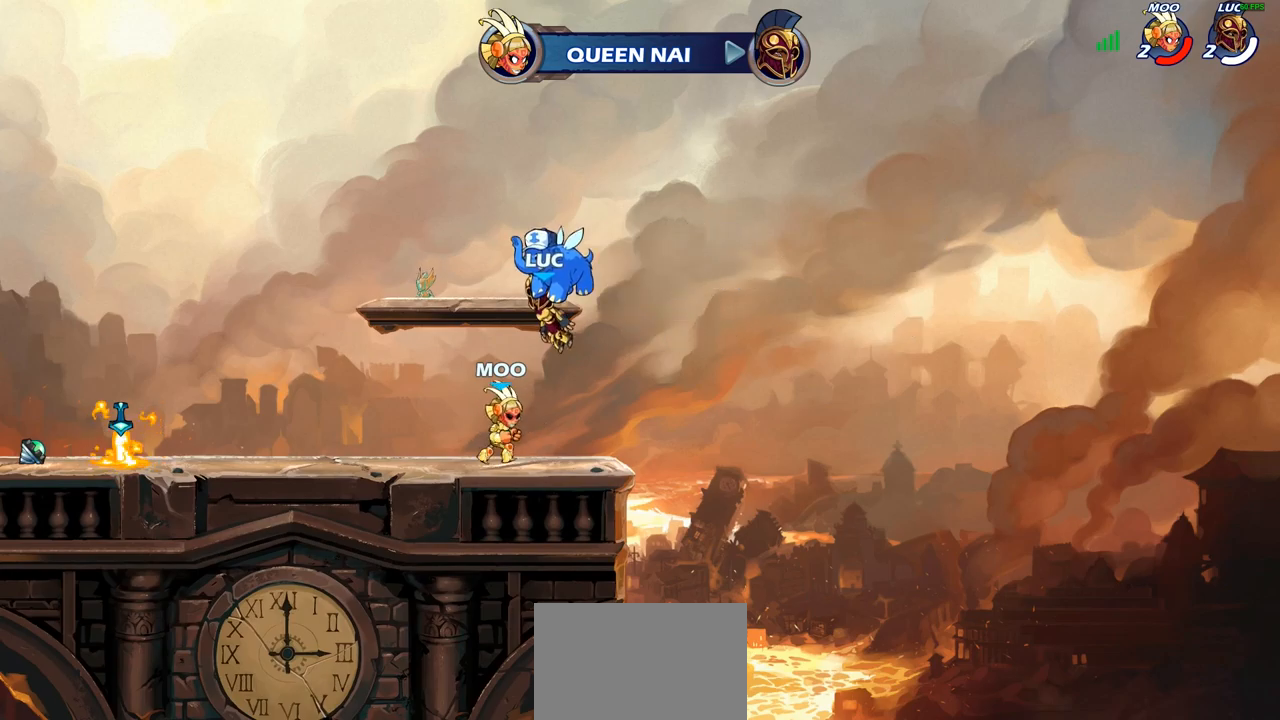
{"buttons": ["SELECT"], "left_stick": "center", "right_stick": "center", "events": [[33, "SELECT", "down"]]}
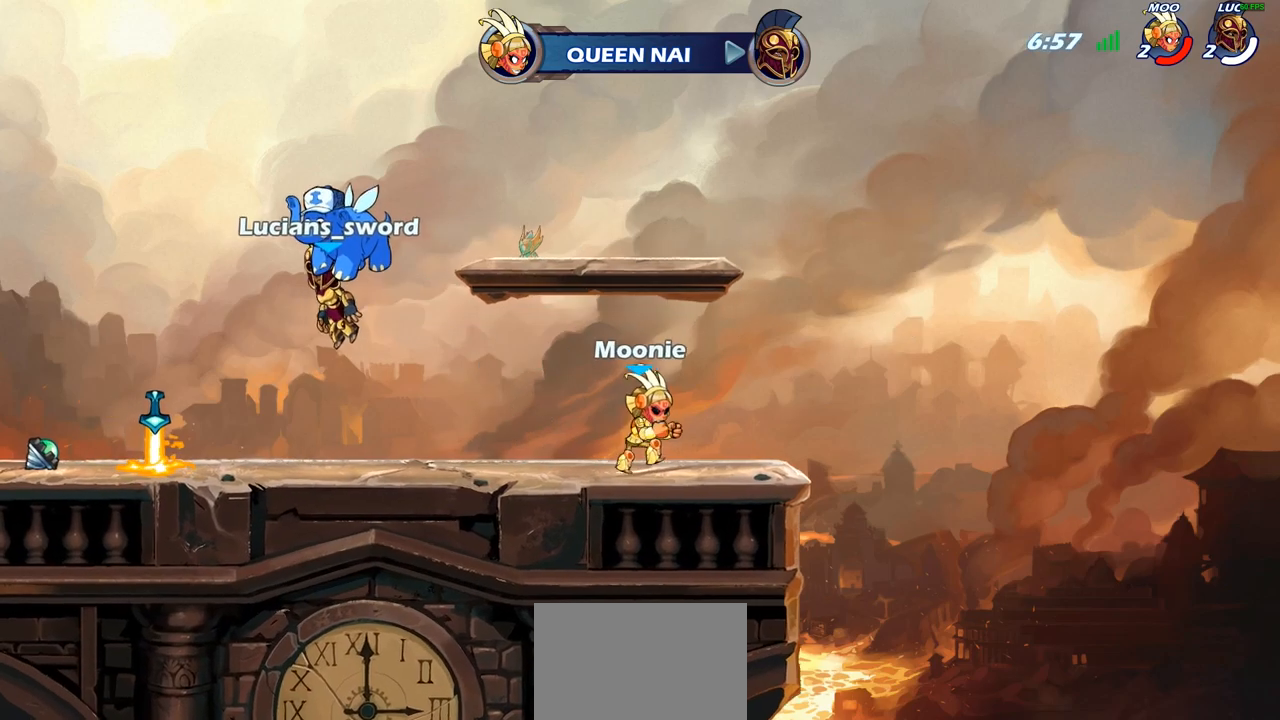
{"buttons": ["SELECT"], "left_stick": "center", "right_stick": "center", "events": []}
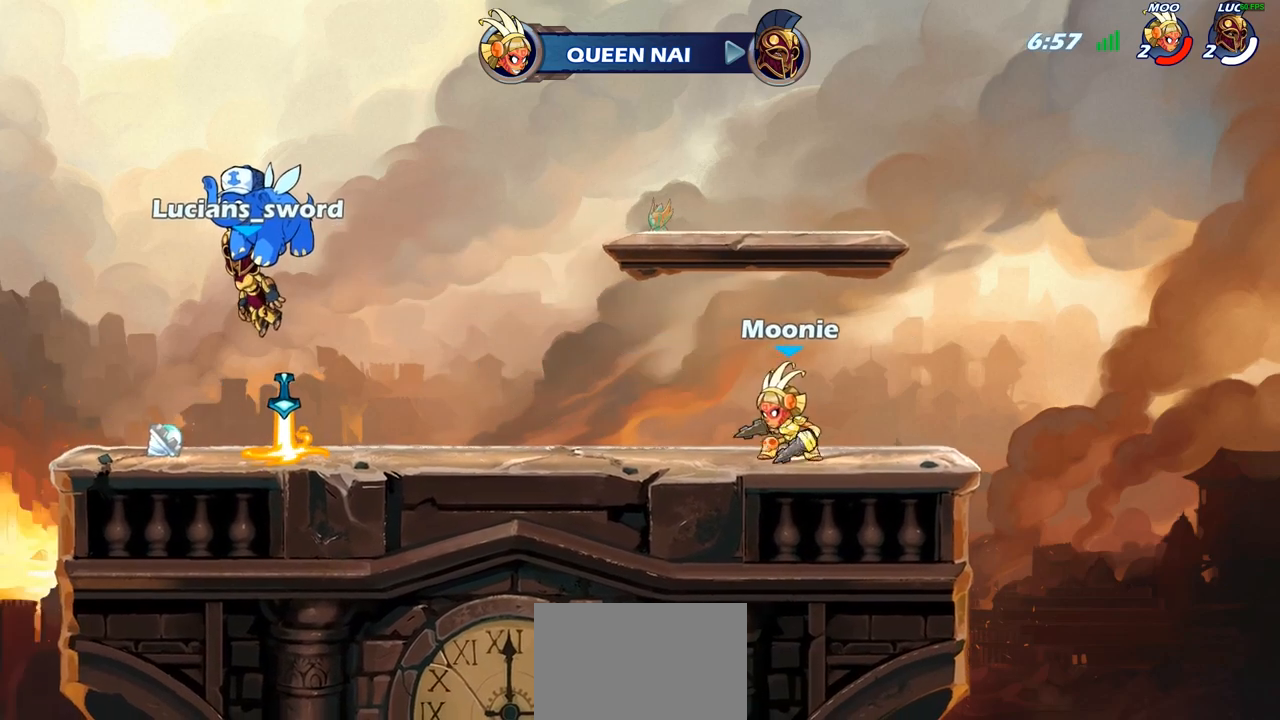
{"buttons": [], "left_stick": "center", "right_stick": "center", "events": [[383, "SELECT", "up"]]}
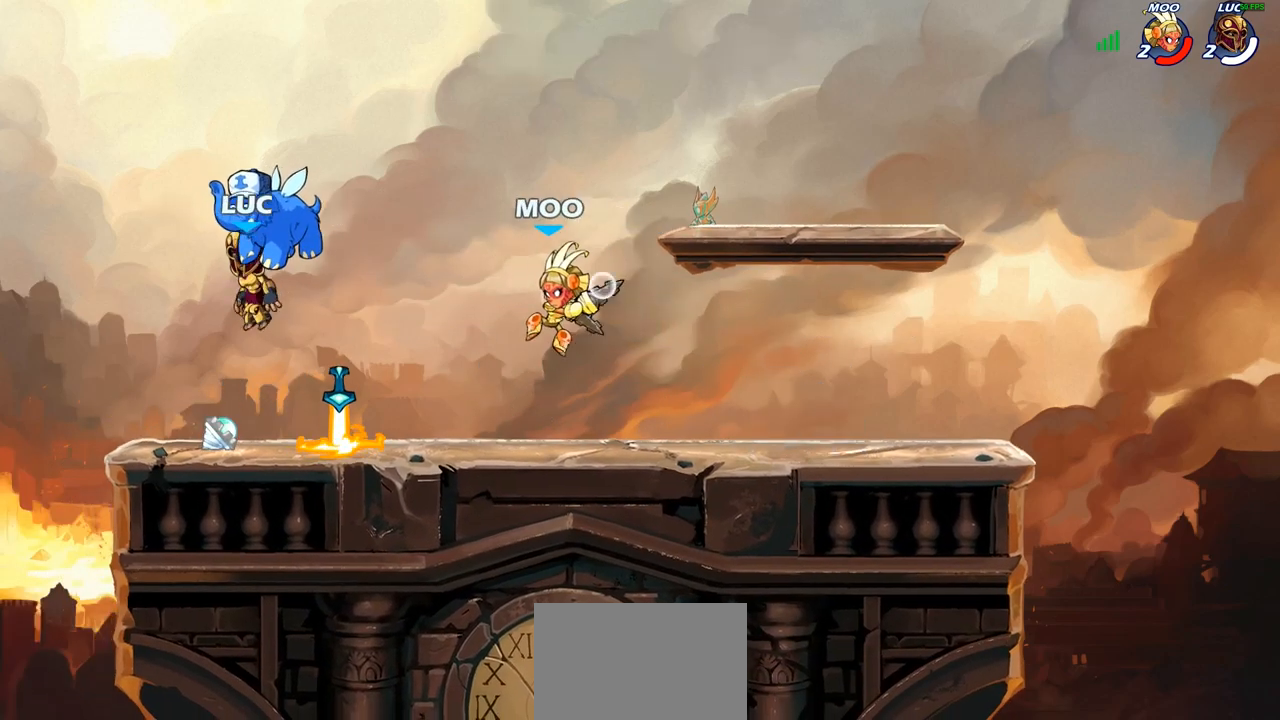
{"buttons": [], "left_stick": "center", "right_stick": "center", "events": []}
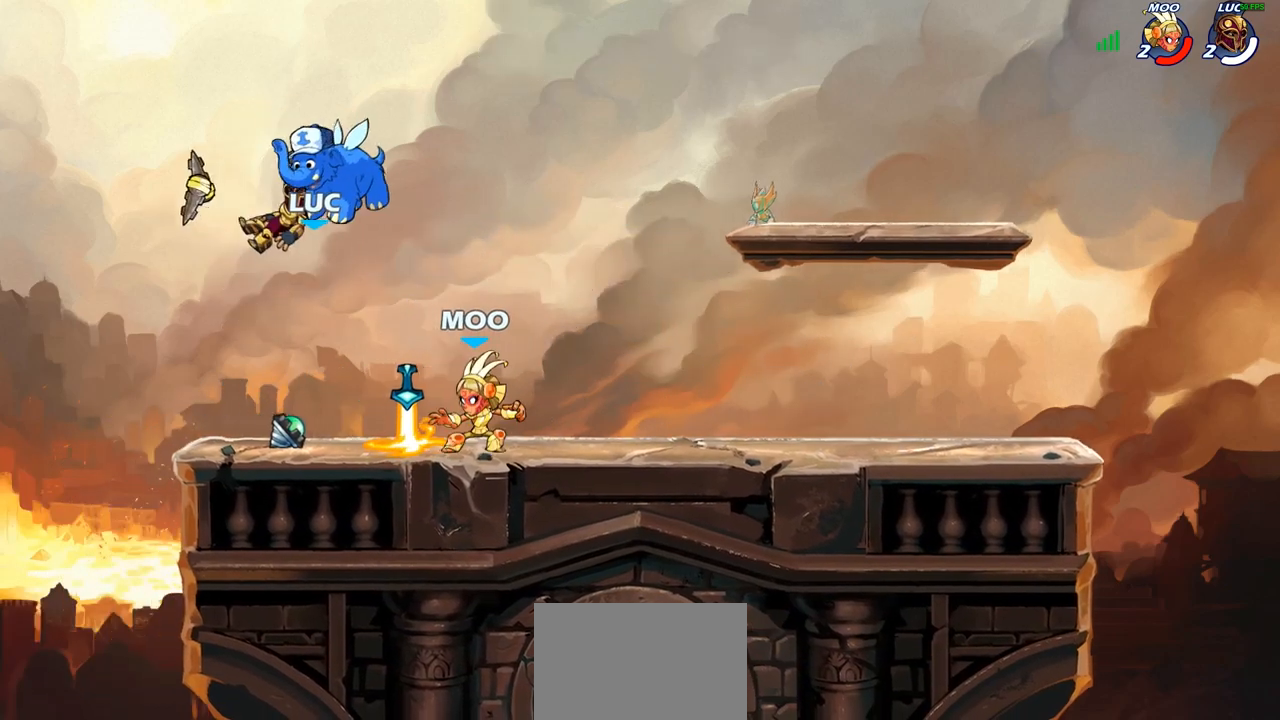
{"buttons": ["CROSS", "R1"], "left_stick": "up-right", "right_stick": "center", "events": [[233, "left_stick", "left"], [433, "CROSS", "down"], [433, "R1", "down"], [483, "left_stick", "up-right"]]}
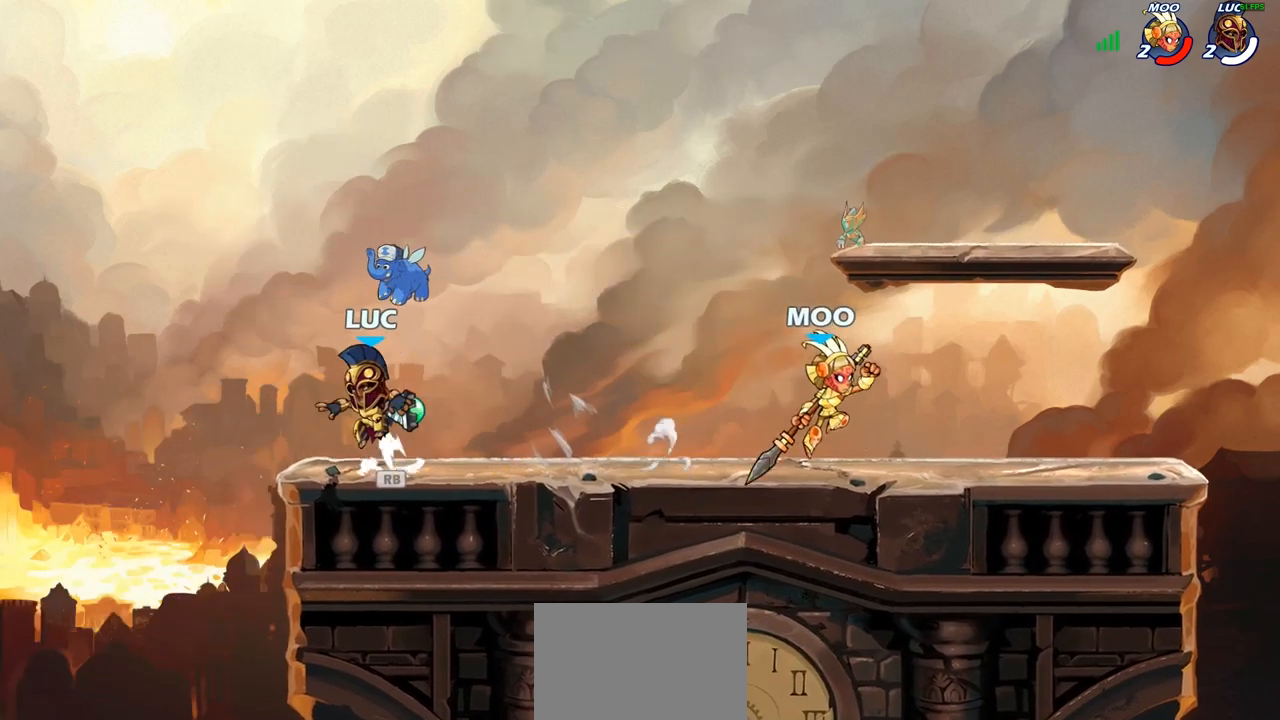
{"buttons": [], "left_stick": "center", "right_stick": "center", "events": [[33, "R1", "up"], [67, "CROSS", "up"], [200, "left_stick", "down-right"], [317, "R1", "down"], [333, "left_stick", "up-right"], [367, "R1", "up"], [383, "left_stick", "center"]]}
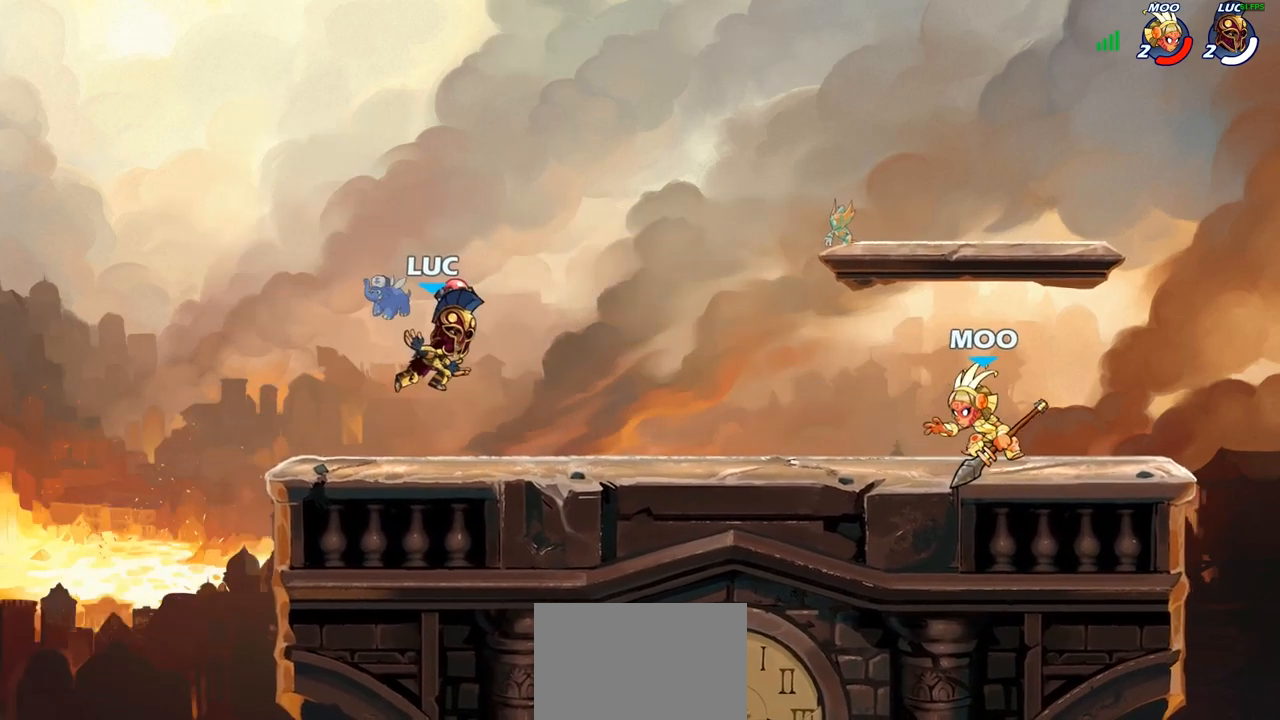
{"buttons": [], "left_stick": "center", "right_stick": "up", "events": [[500, "right_stick", "up"]]}